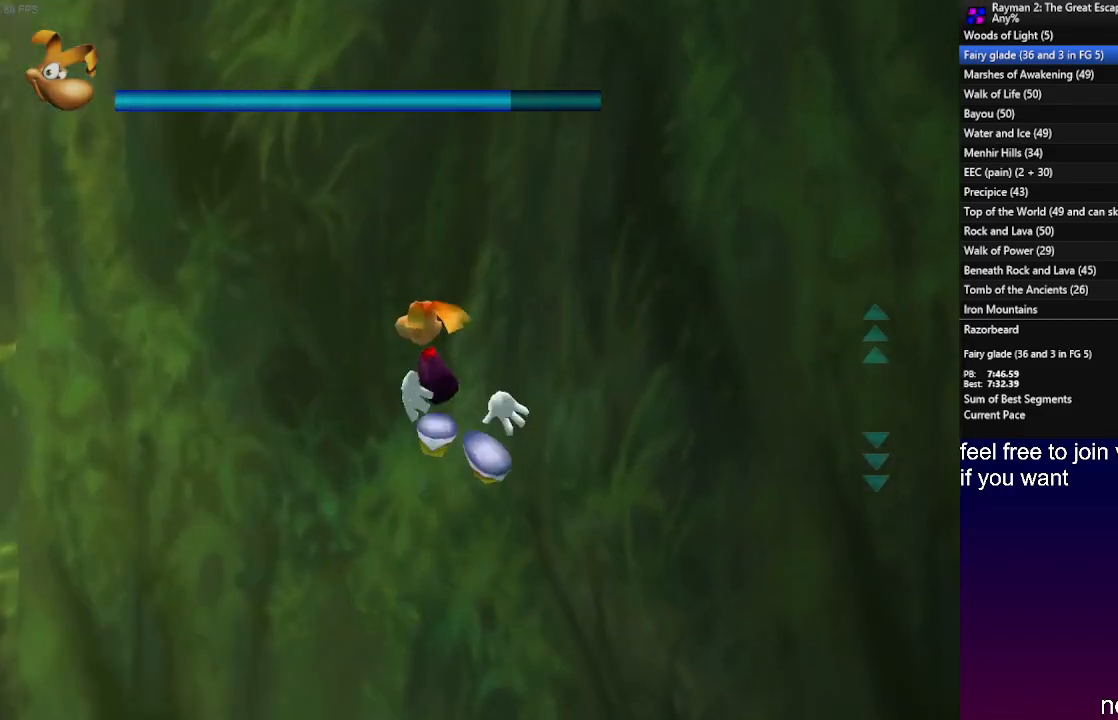
Gameplay with a controller (PlayStation layout); each line is a JSON object with the inputs held at the frame after it. "events" lists button and stick changes between this image and that frame as [ms after this image, input, new state], when the widget could be followed in between. Not read: R3.
{"buttons": ["L2"], "left_stick": "up-right", "right_stick": "center", "events": [[300, "L2", "down"], [333, "L1", "up"]]}
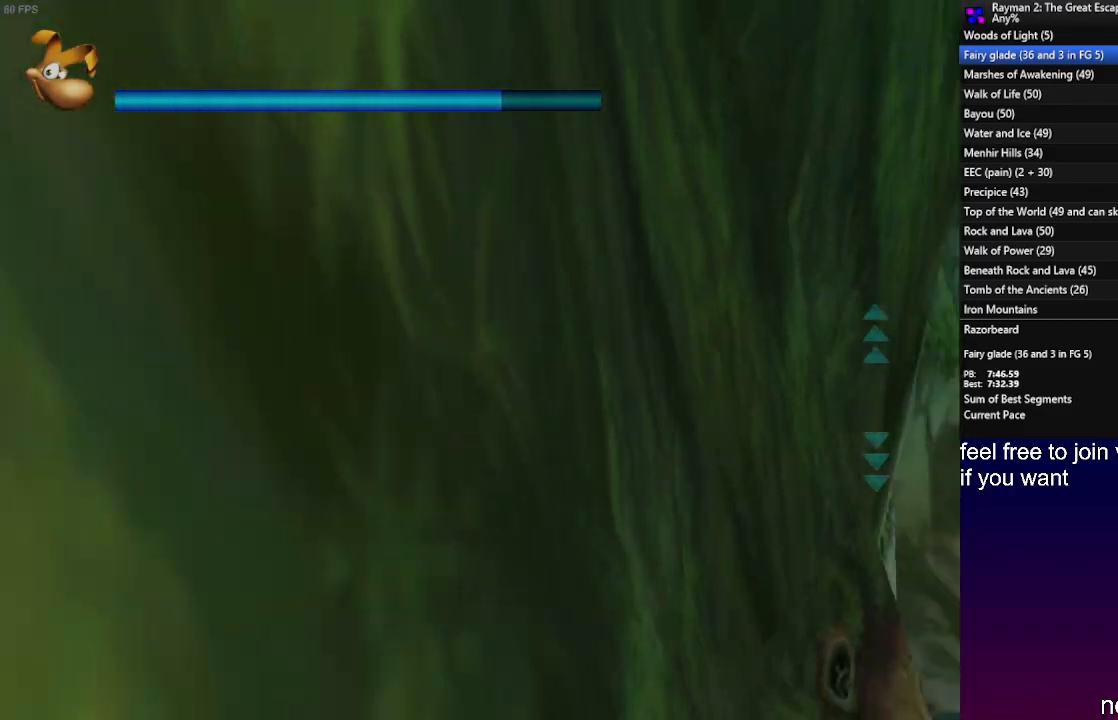
{"buttons": [], "left_stick": "up", "right_stick": "center", "events": [[33, "L2", "up"], [33, "left_stick", "up"], [300, "L1", "down"], [483, "L1", "up"]]}
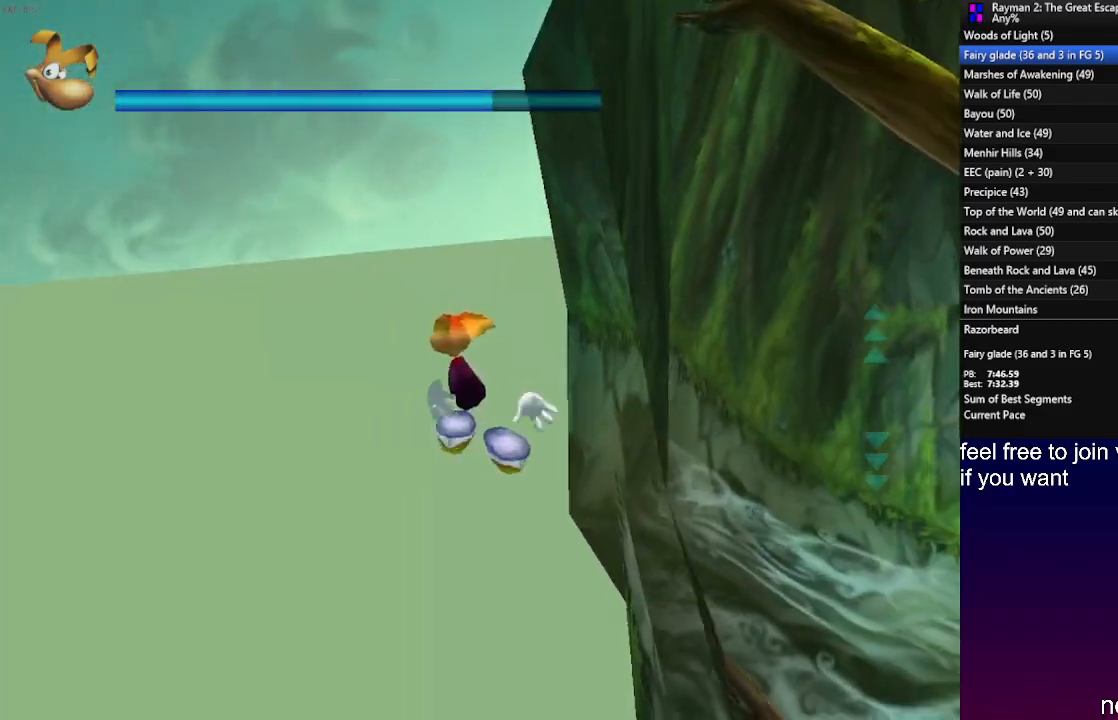
{"buttons": ["R2"], "left_stick": "up", "right_stick": "center", "events": [[50, "R2", "down"]]}
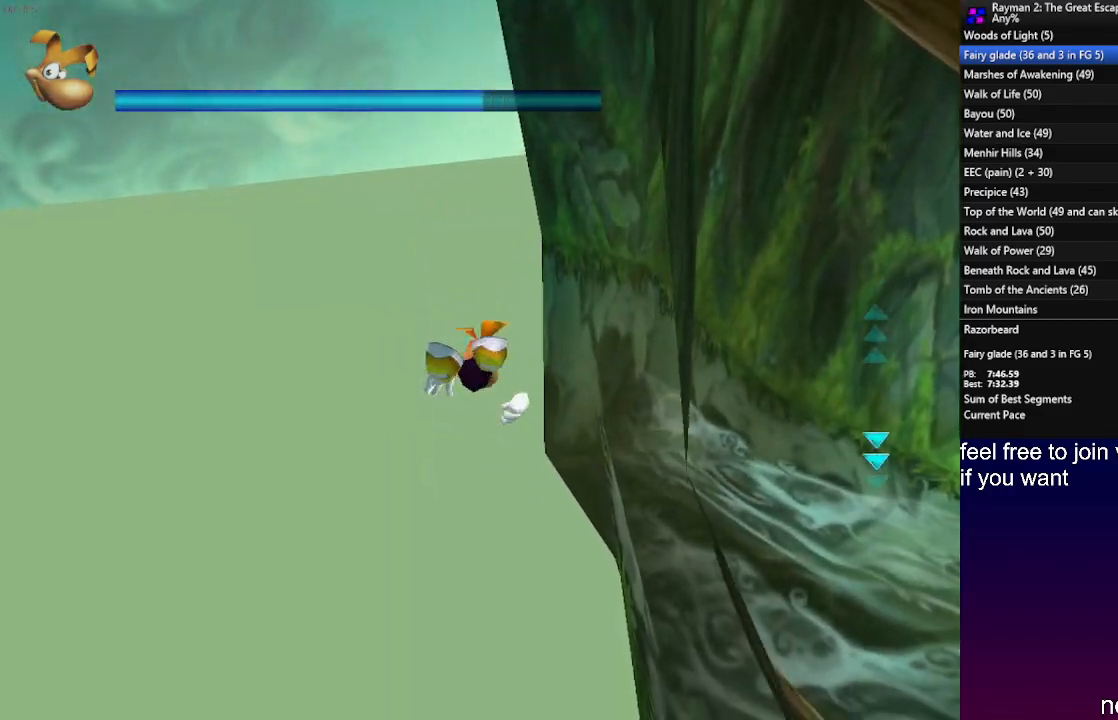
{"buttons": ["R2"], "left_stick": "up", "right_stick": "center", "events": []}
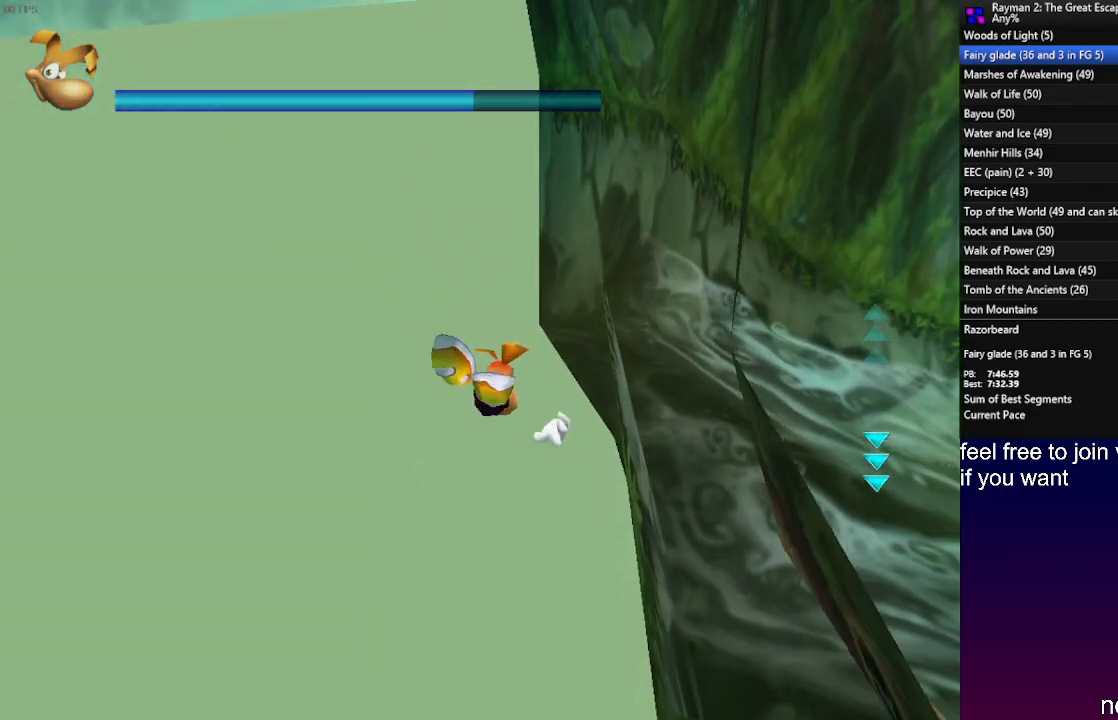
{"buttons": ["R2"], "left_stick": "up", "right_stick": "center", "events": []}
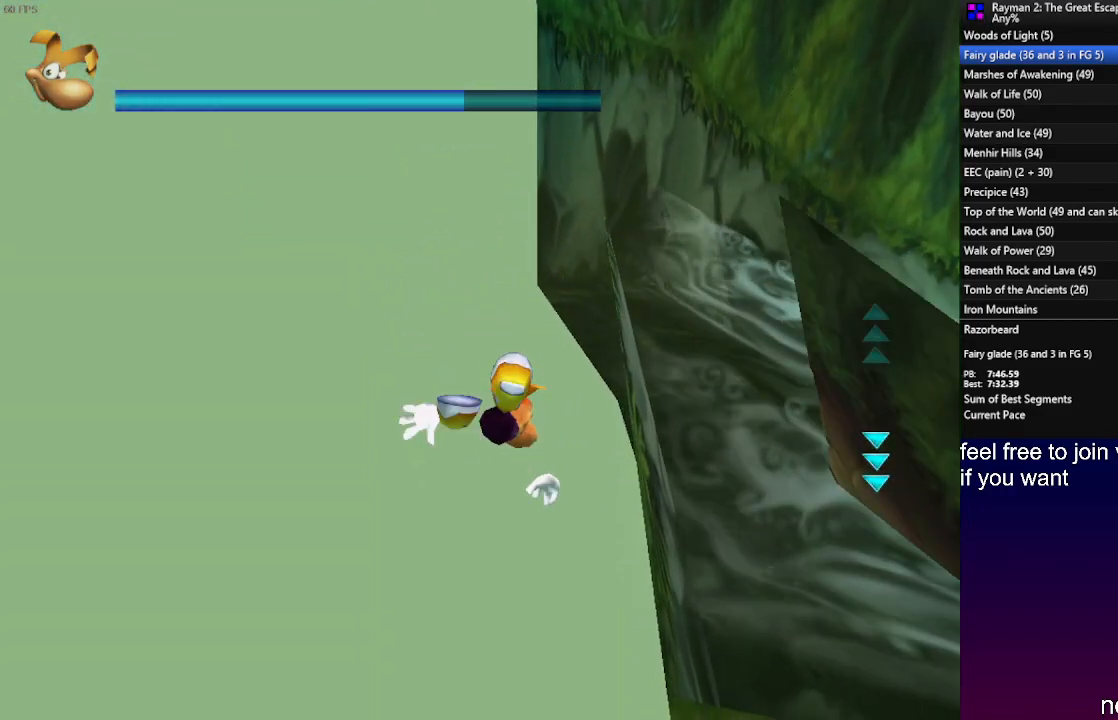
{"buttons": ["R2"], "left_stick": "up", "right_stick": "center", "events": []}
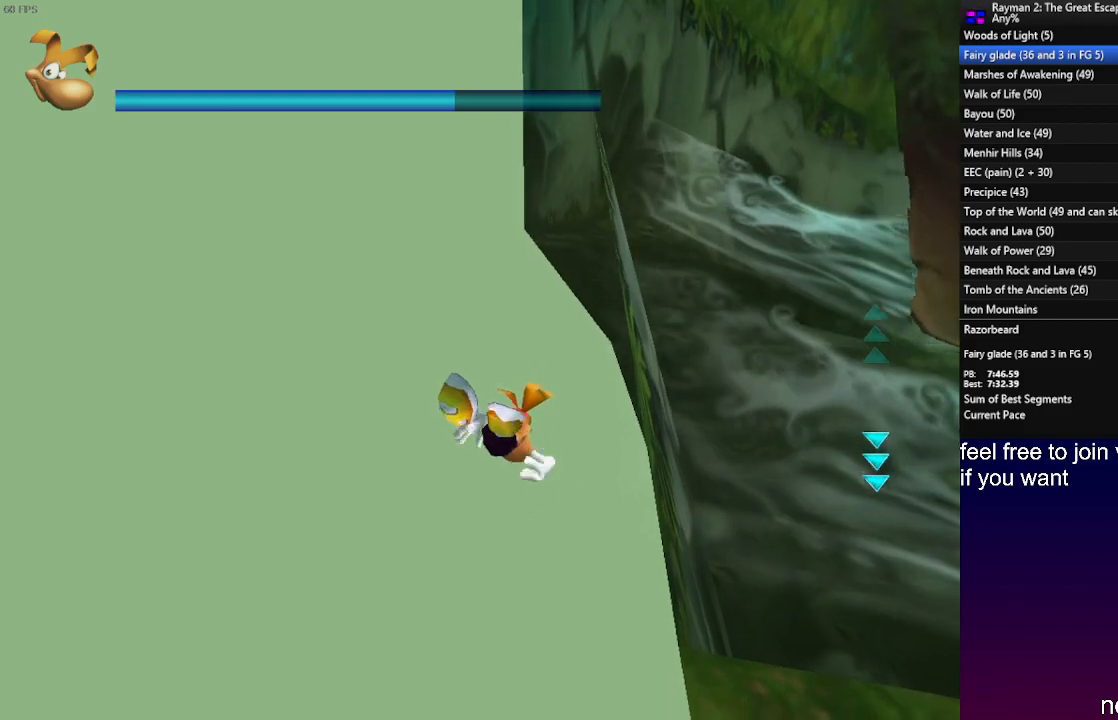
{"buttons": [], "left_stick": "up", "right_stick": "center", "events": [[150, "R2", "up"]]}
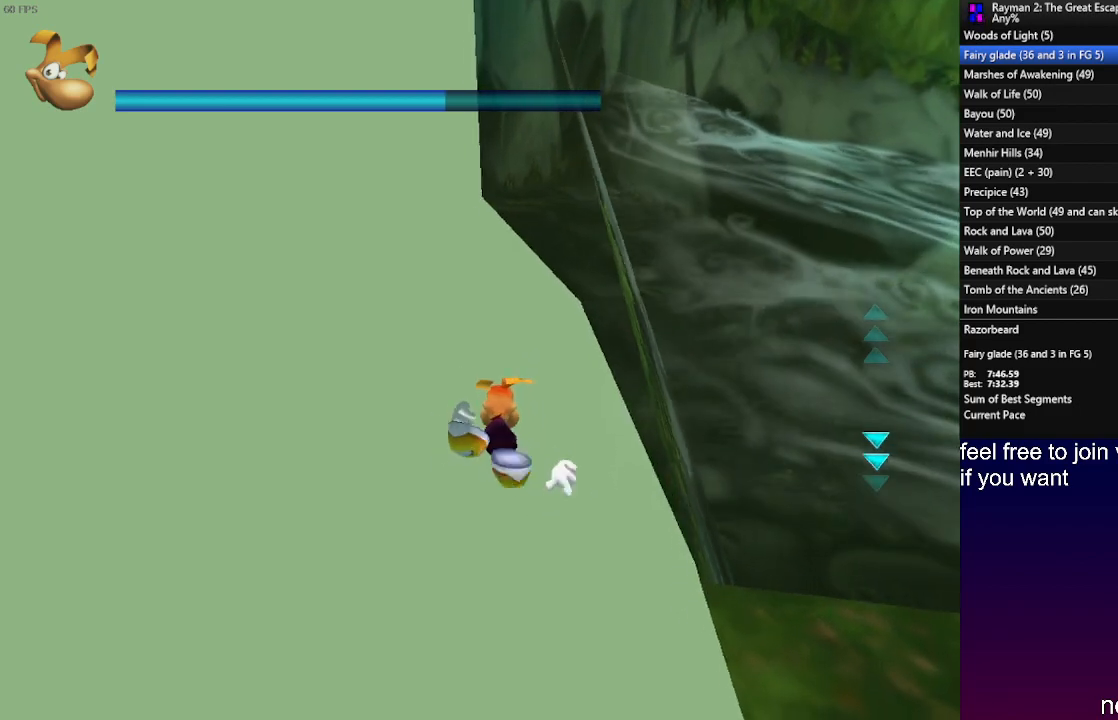
{"buttons": [], "left_stick": "up", "right_stick": "center", "events": []}
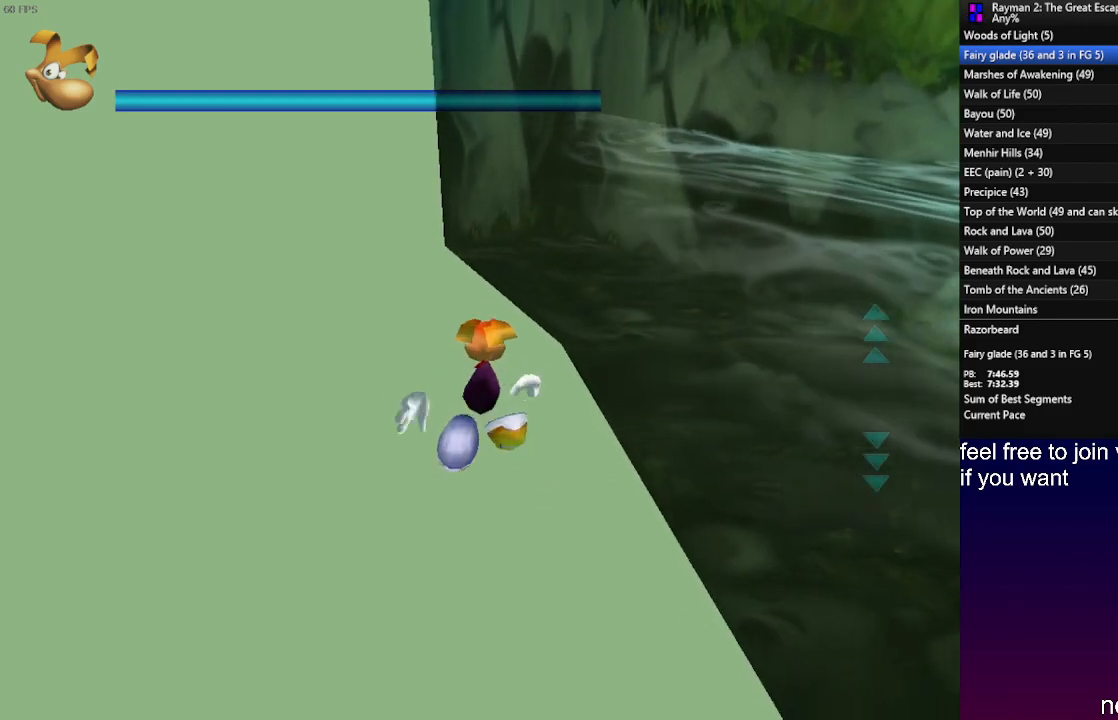
{"buttons": ["R2"], "left_stick": "up", "right_stick": "center", "events": [[117, "R2", "down"]]}
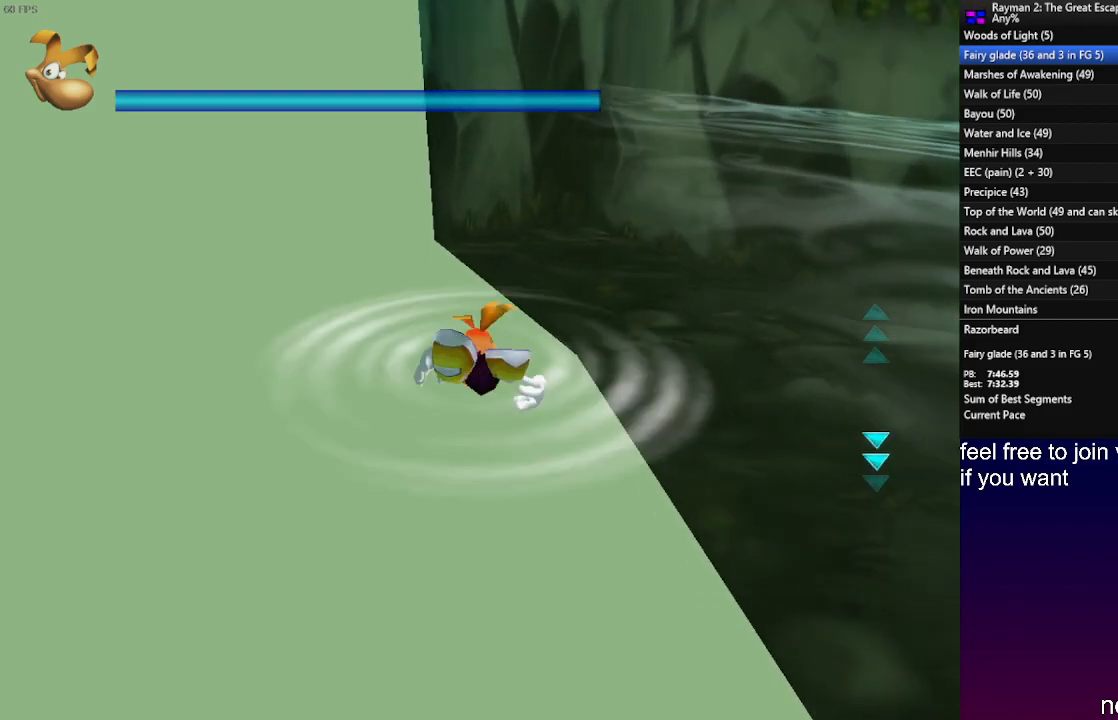
{"buttons": ["L1", "R2"], "left_stick": "up-right", "right_stick": "center", "events": [[100, "left_stick", "up-right"], [367, "L1", "down"]]}
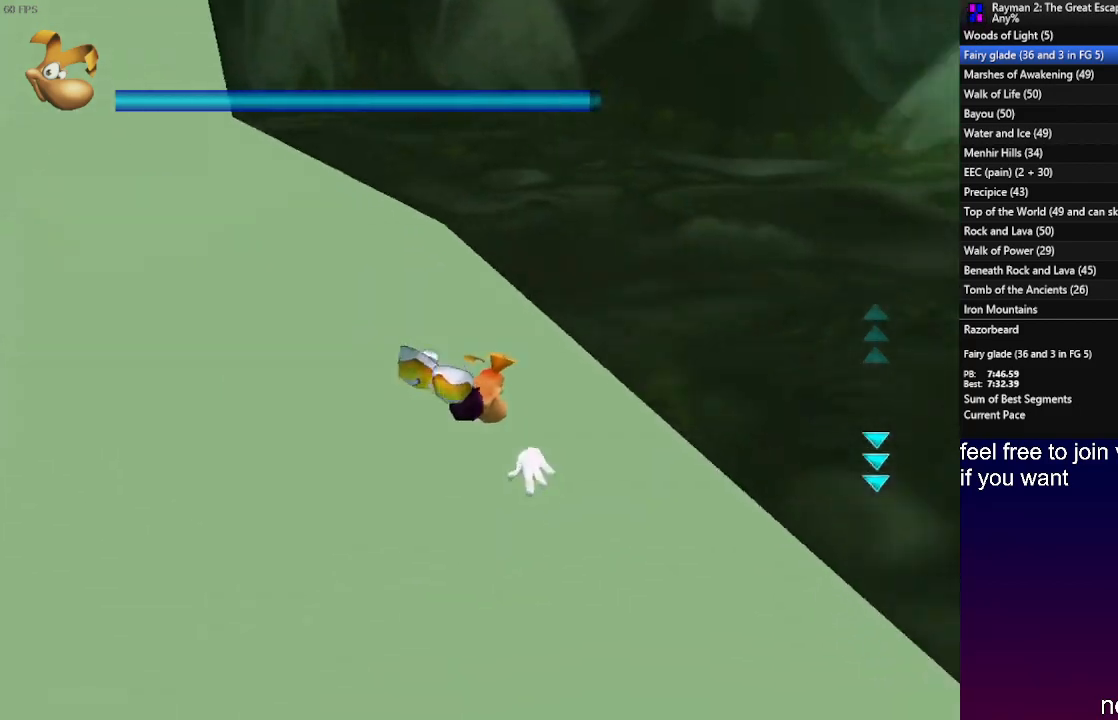
{"buttons": [], "left_stick": "up-right", "right_stick": "center", "events": [[183, "L1", "up"], [350, "R2", "up"]]}
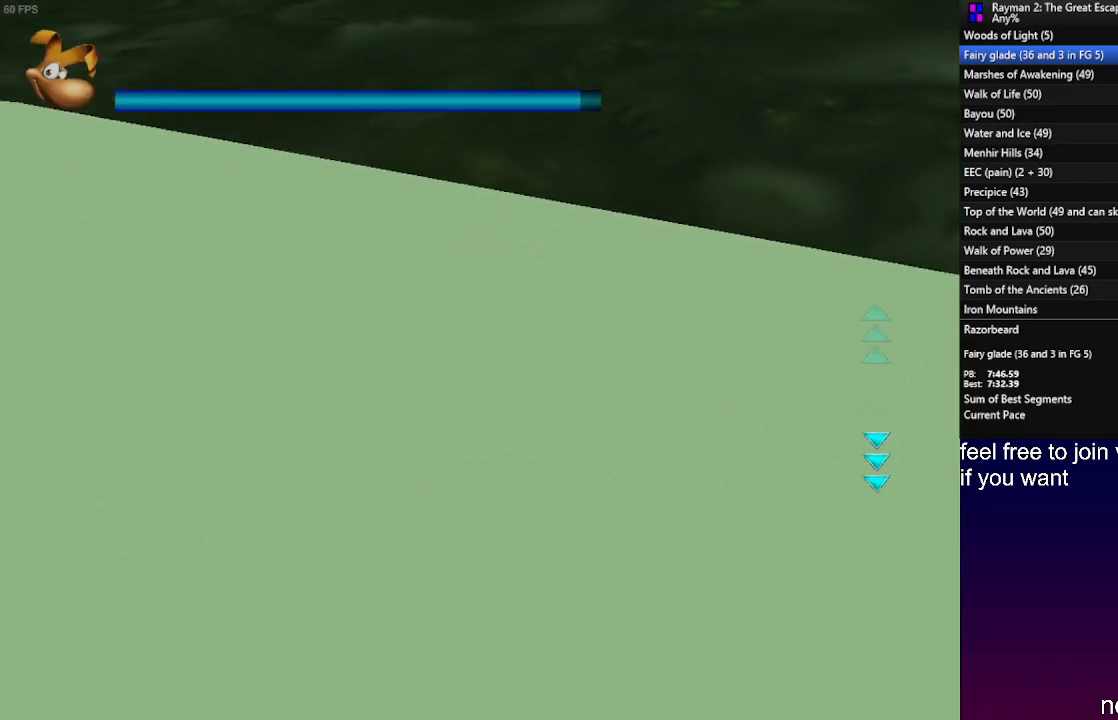
{"buttons": [], "left_stick": "up", "right_stick": "center", "events": [[317, "left_stick", "up"]]}
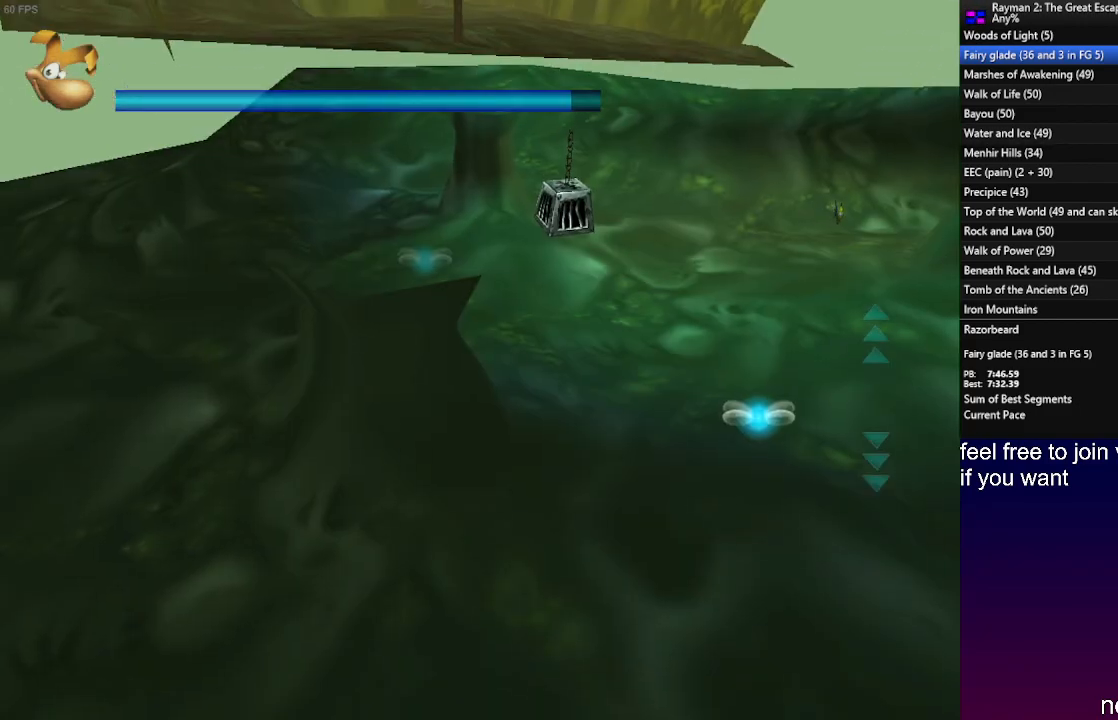
{"buttons": [], "left_stick": "up", "right_stick": "center", "events": [[350, "SQUARE", "down"], [467, "SQUARE", "up"]]}
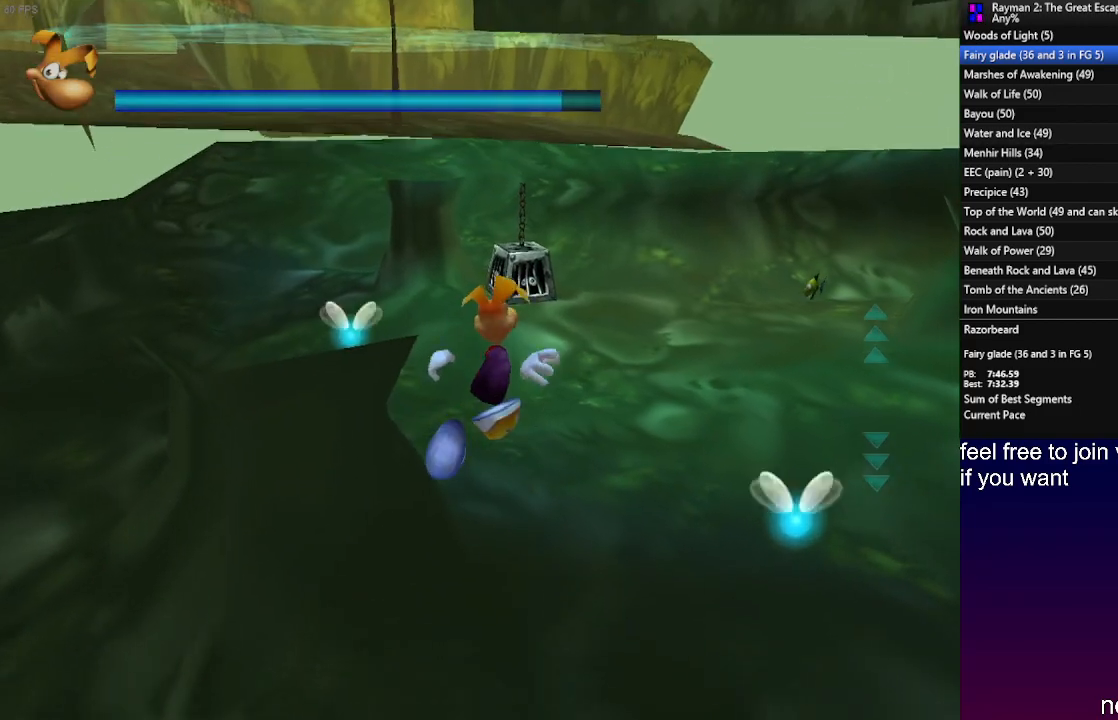
{"buttons": [], "left_stick": "up", "right_stick": "center", "events": [[283, "SQUARE", "down"], [400, "SQUARE", "up"]]}
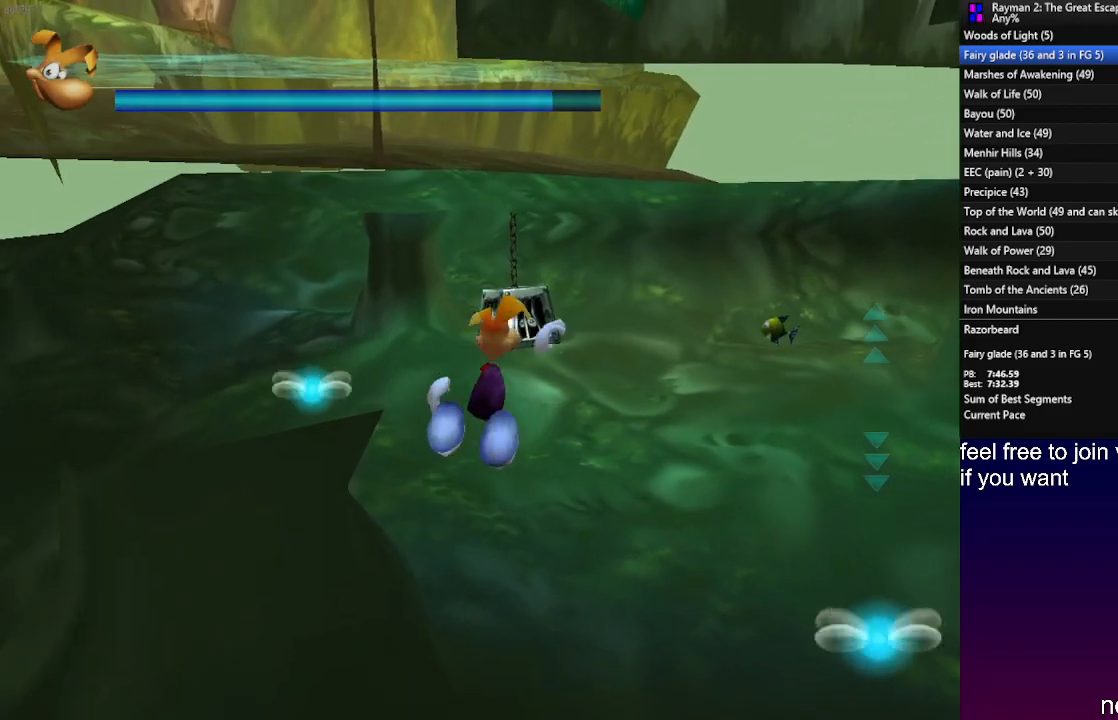
{"buttons": [], "left_stick": "up", "right_stick": "center", "events": []}
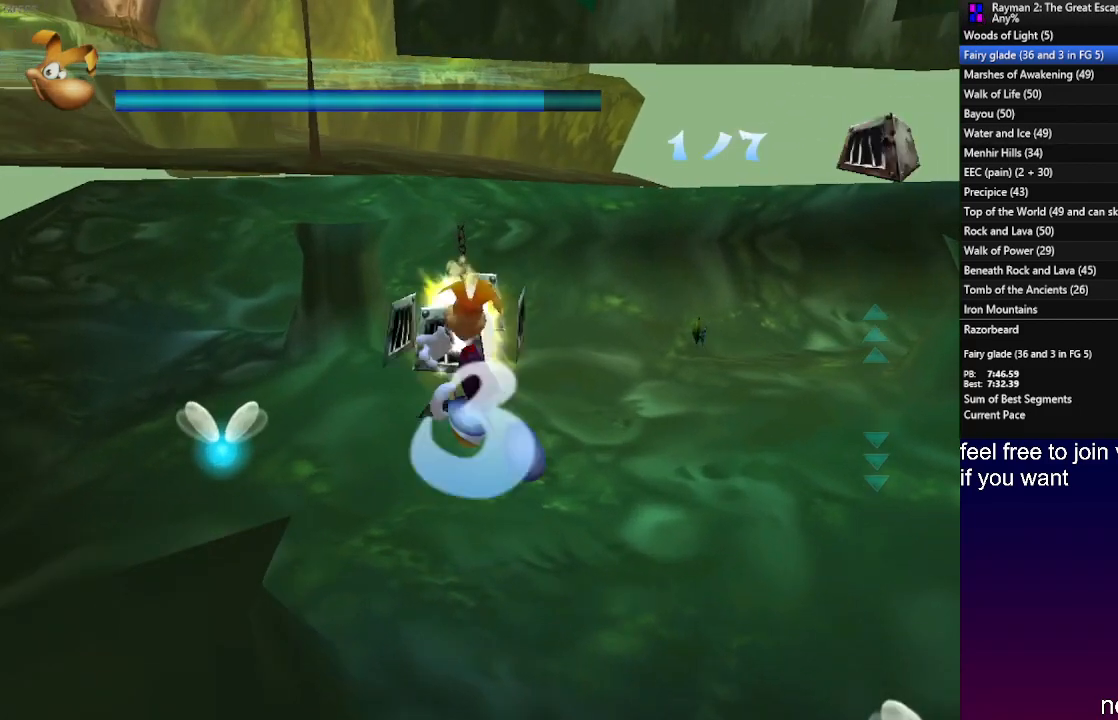
{"buttons": [], "left_stick": "up", "right_stick": "center", "events": [[383, "CROSS", "down"], [467, "CROSS", "up"]]}
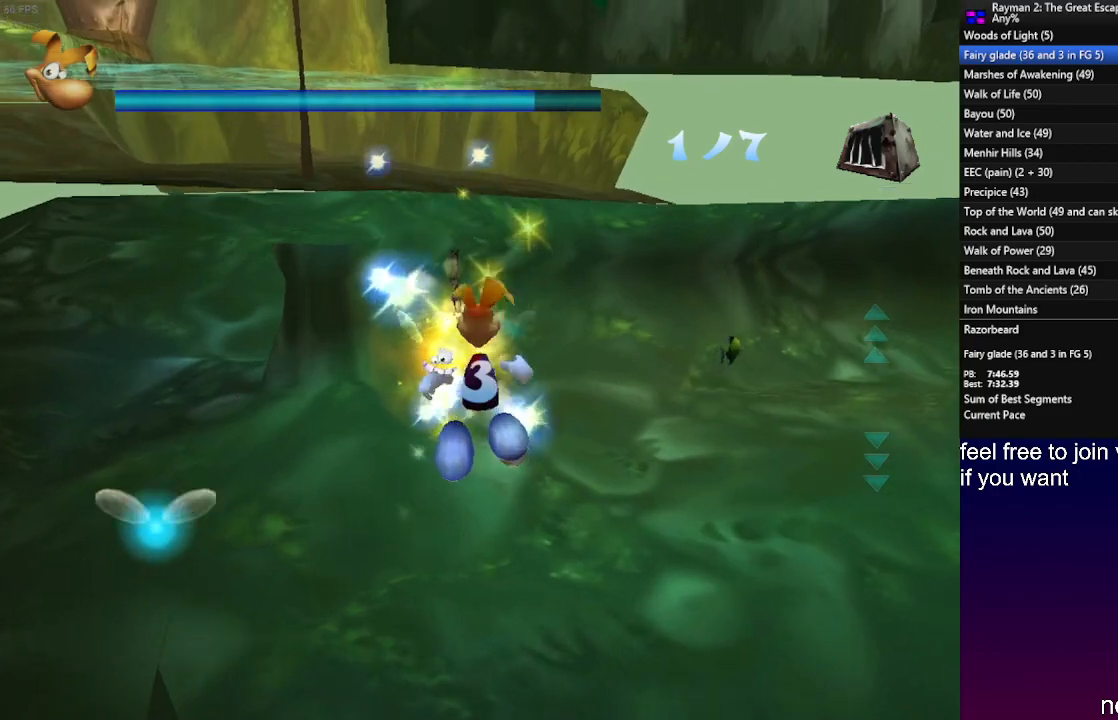
{"buttons": [], "left_stick": "up", "right_stick": "center", "events": []}
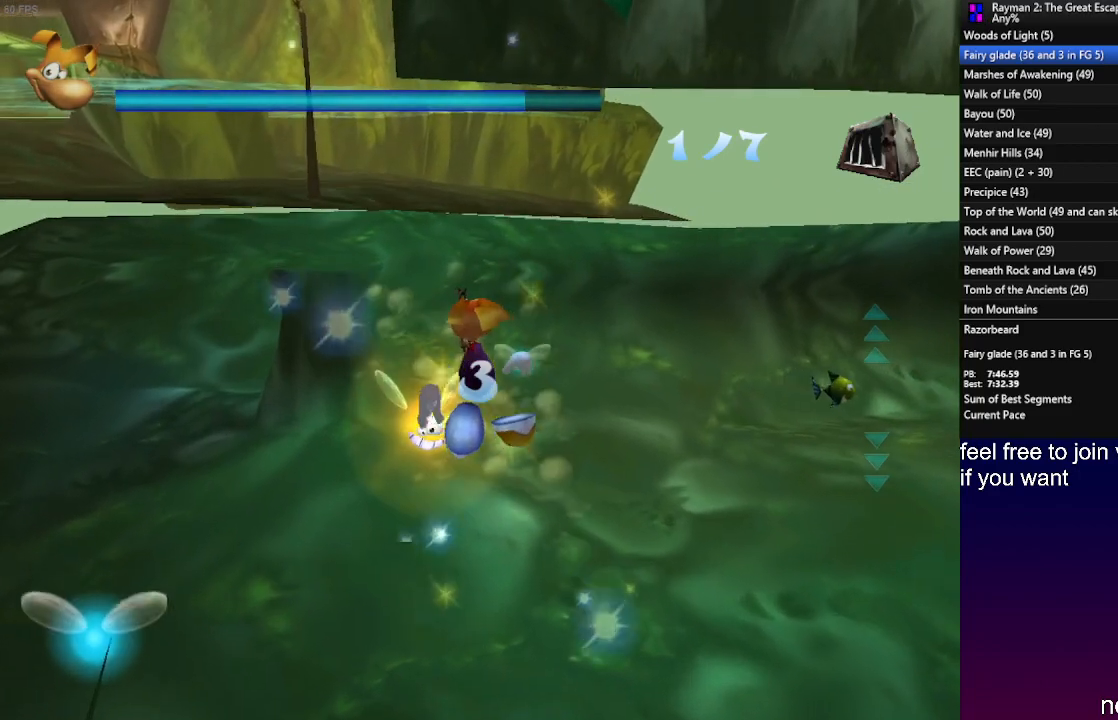
{"buttons": [], "left_stick": "up-left", "right_stick": "center", "events": [[433, "left_stick", "up-left"]]}
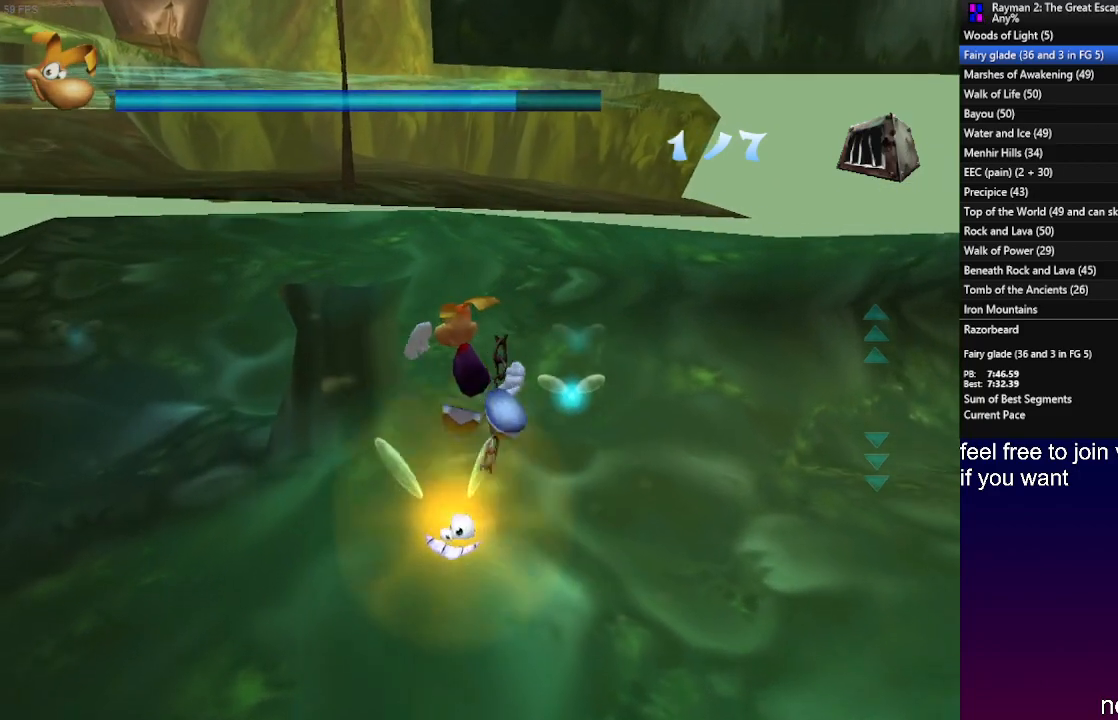
{"buttons": [], "left_stick": "up-left", "right_stick": "center", "events": [[50, "CROSS", "down"], [283, "CROSS", "up"]]}
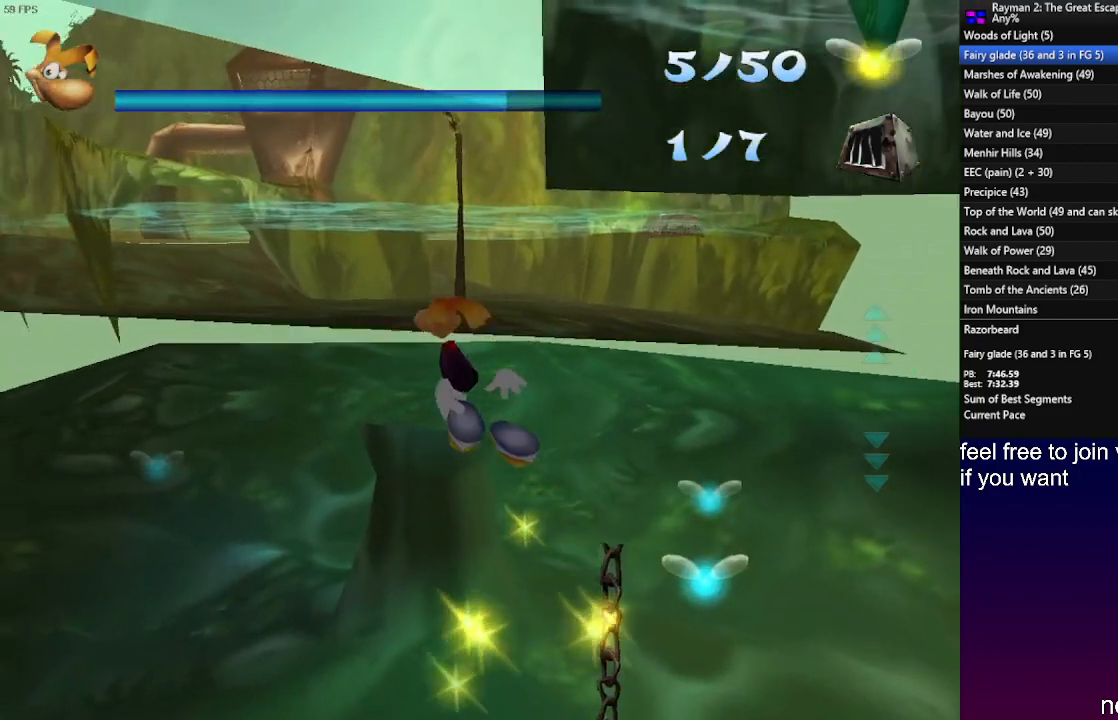
{"buttons": ["CROSS"], "left_stick": "up", "right_stick": "center", "events": [[133, "CROSS", "down"], [217, "left_stick", "up"], [233, "CROSS", "up"], [500, "CROSS", "down"]]}
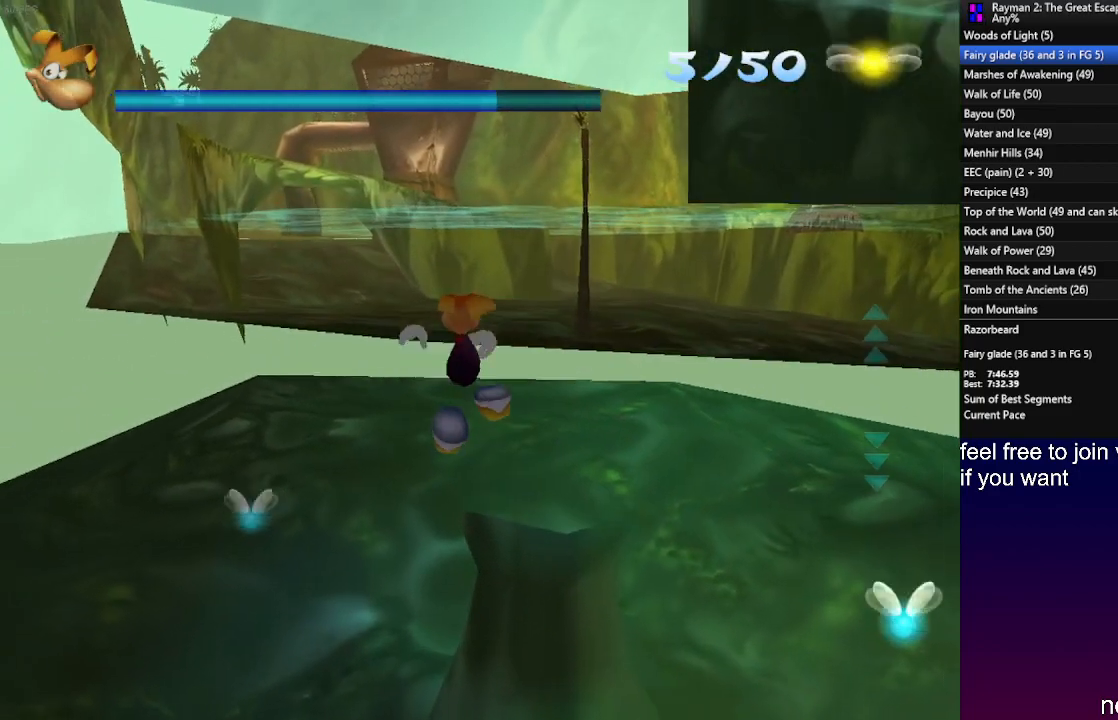
{"buttons": [], "left_stick": "up", "right_stick": "center", "events": [[117, "CROSS", "up"], [300, "CROSS", "down"], [383, "CROSS", "up"]]}
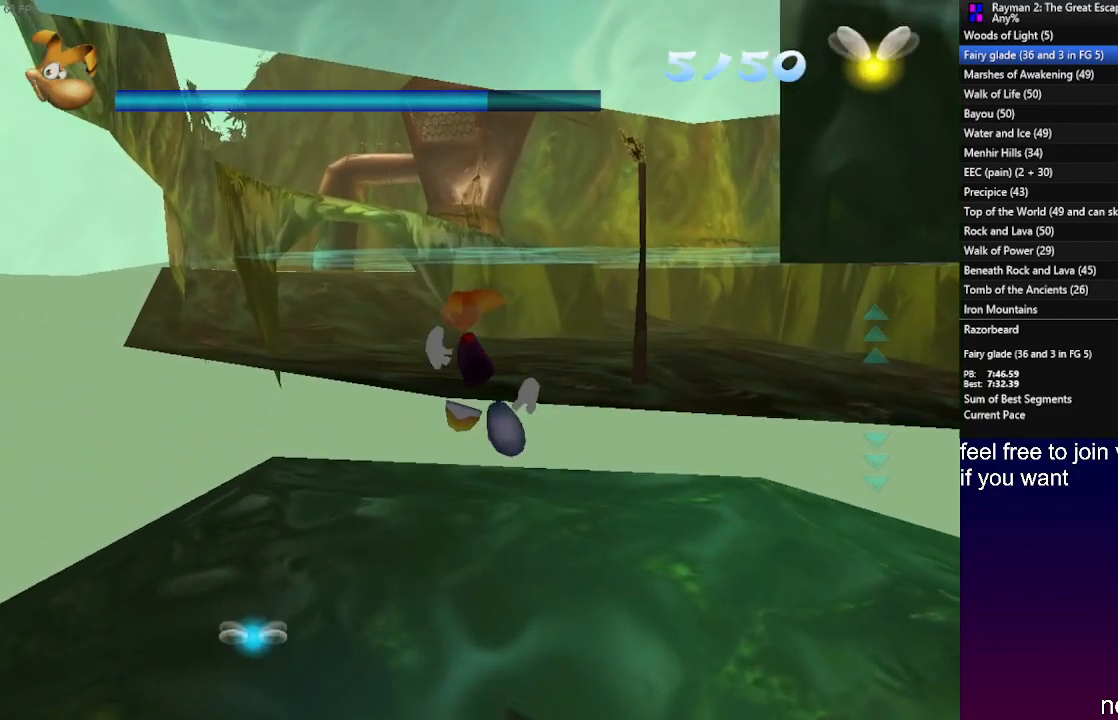
{"buttons": ["CROSS"], "left_stick": "up", "right_stick": "center", "events": [[50, "CROSS", "down"], [133, "CROSS", "up"], [283, "CROSS", "down"], [383, "CROSS", "up"], [500, "CROSS", "down"]]}
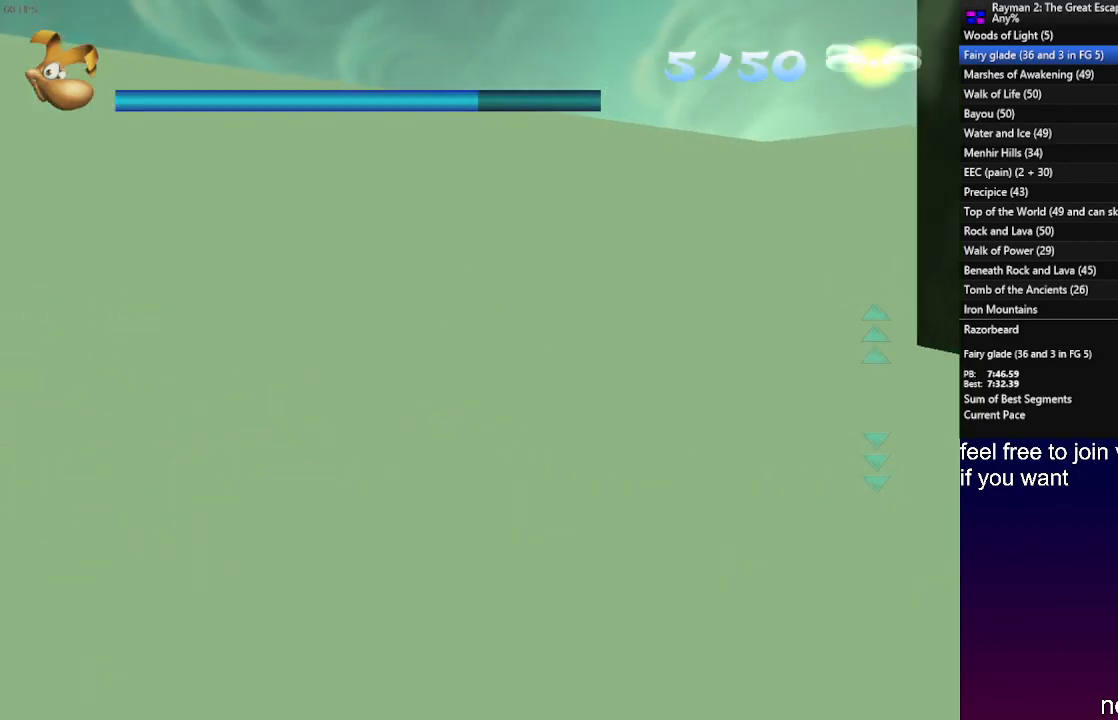
{"buttons": ["CROSS"], "left_stick": "up", "right_stick": "center", "events": [[100, "CROSS", "up"], [300, "CROSS", "down"]]}
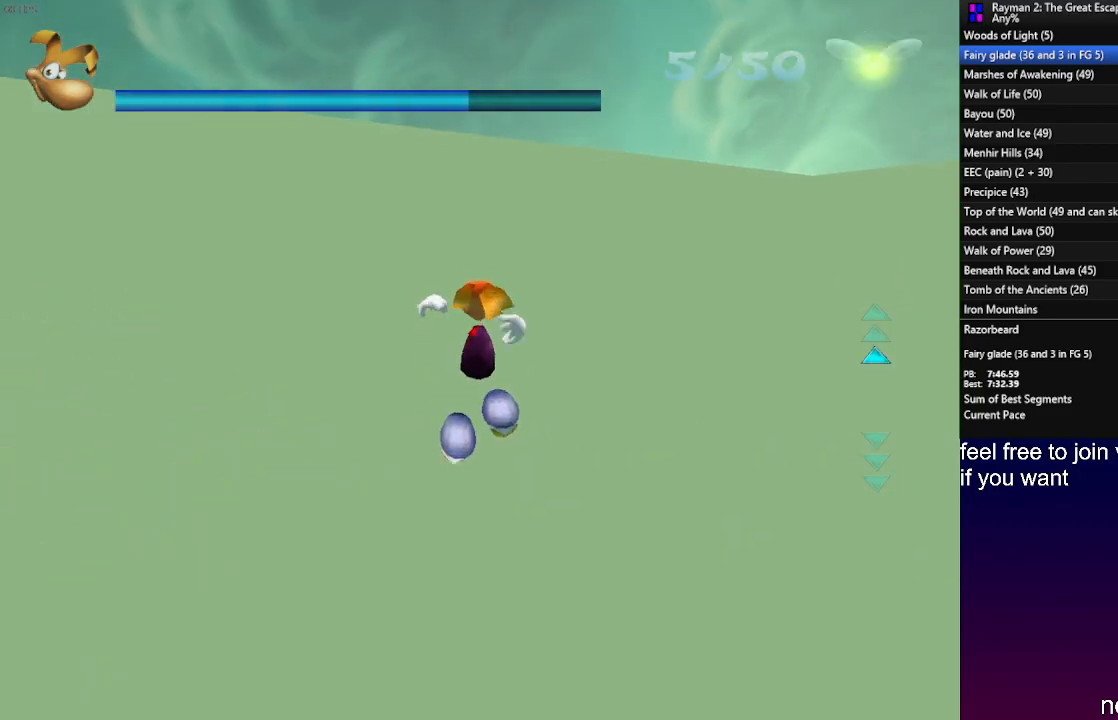
{"buttons": [], "left_stick": "up", "right_stick": "center", "events": [[117, "CROSS", "up"]]}
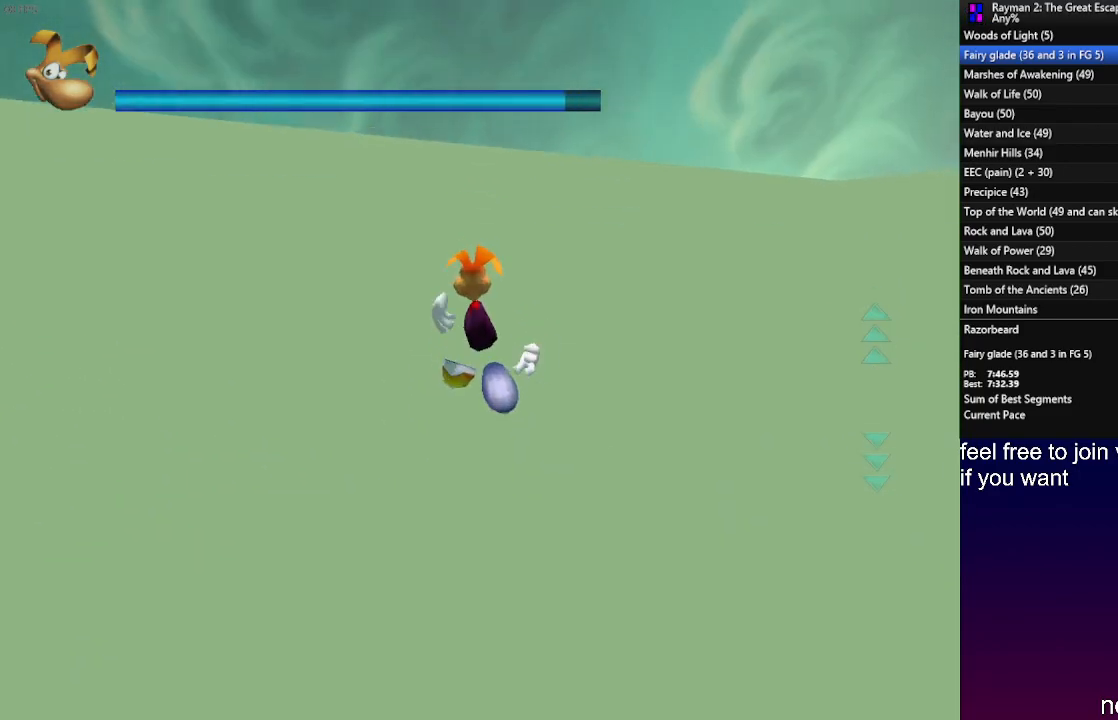
{"buttons": [], "left_stick": "up", "right_stick": "center", "events": []}
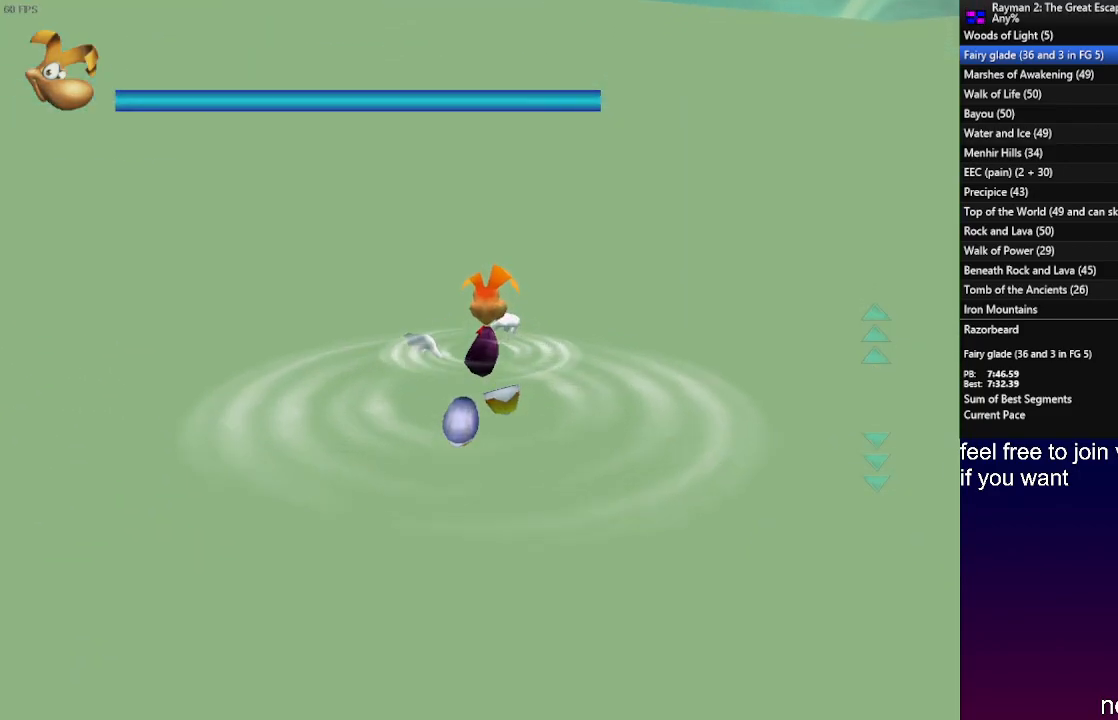
{"buttons": [], "left_stick": "up", "right_stick": "center", "events": []}
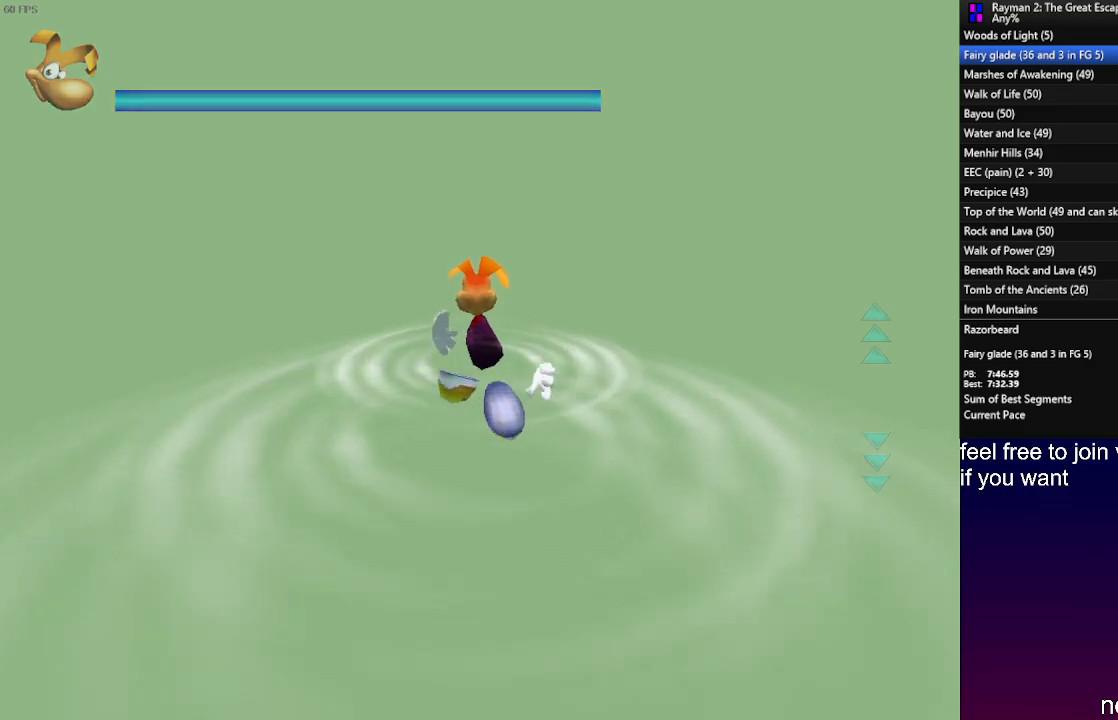
{"buttons": [], "left_stick": "up", "right_stick": "center", "events": []}
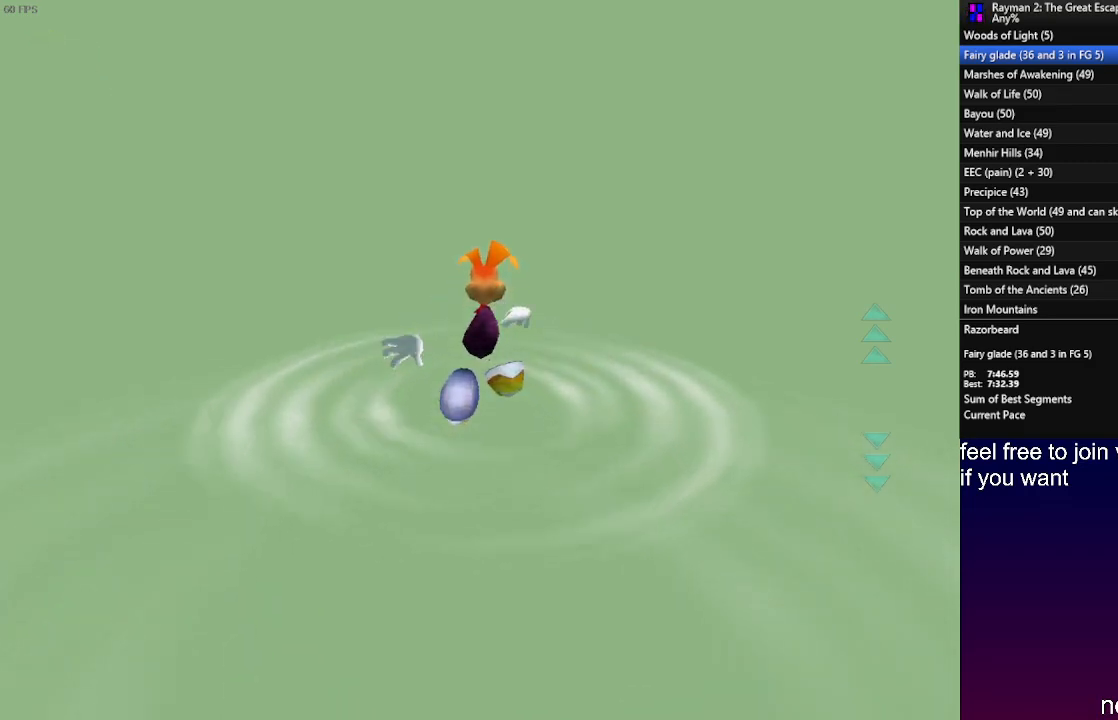
{"buttons": [], "left_stick": "up", "right_stick": "center", "events": []}
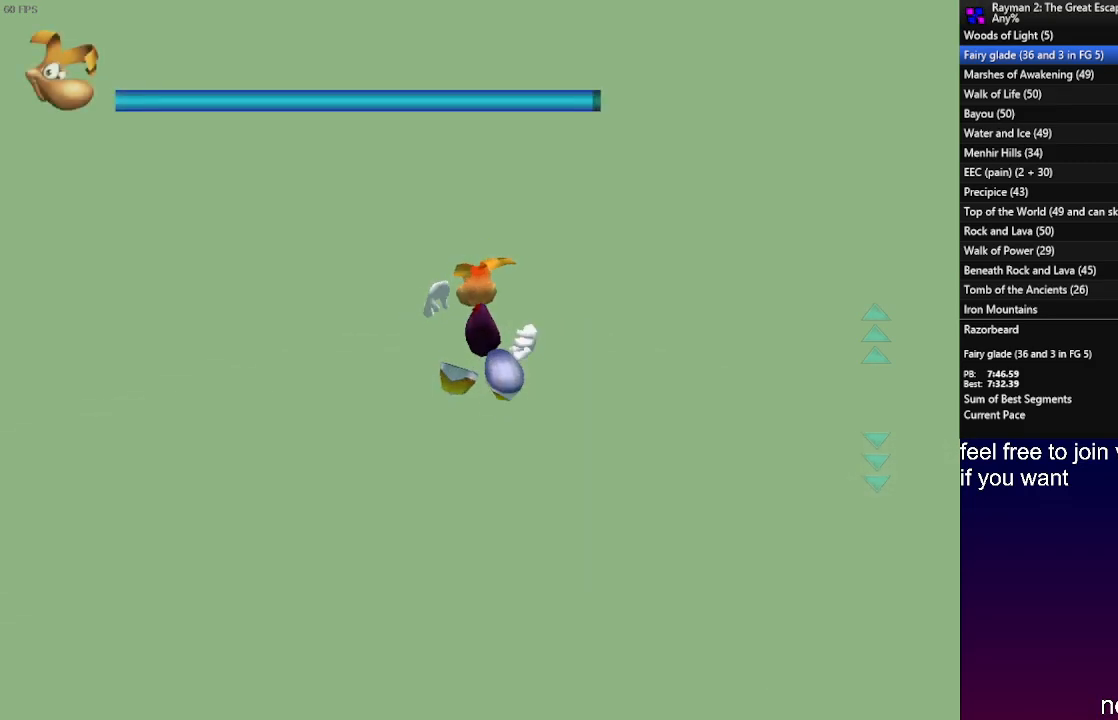
{"buttons": [], "left_stick": "up", "right_stick": "center", "events": []}